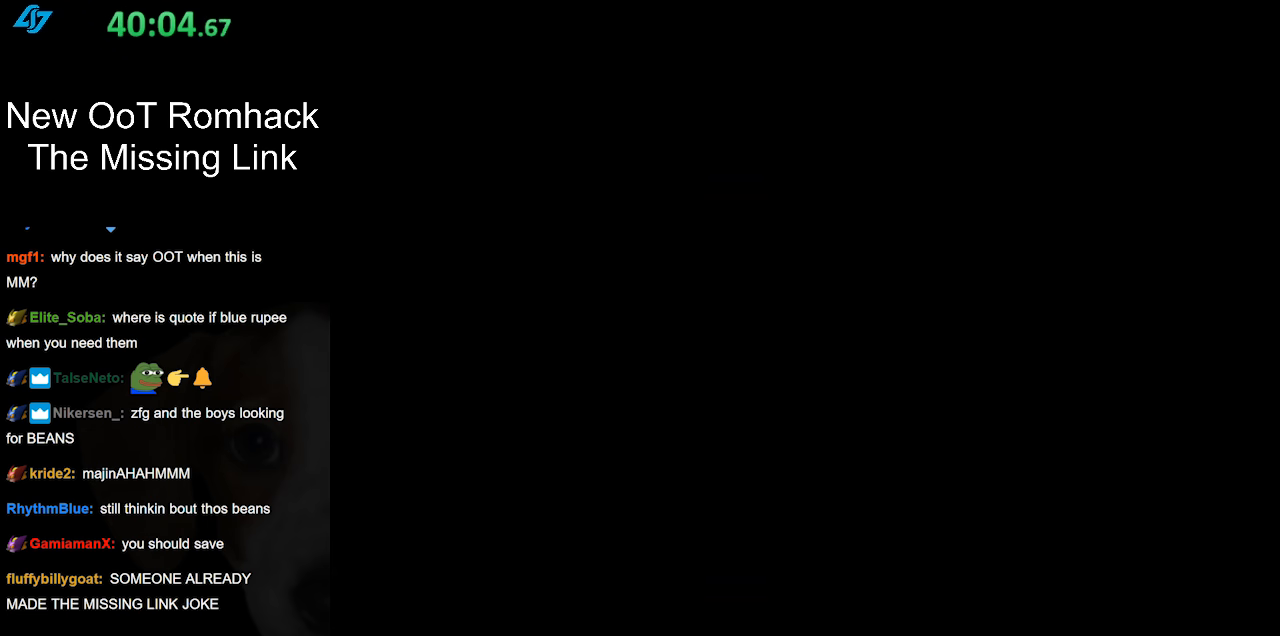
Gameplay with a controller (Nintendo layout); each line is a JSON object with the inputs held at the frame after it. "events" lists button and stick changes between this image and that frame as [ms after this image, input, new state], when the widget could be followed in between. Not read: L3 R3.
{"buttons": [], "left_stick": "center", "right_stick": "center", "events": [[150, "left_stick", "center"]]}
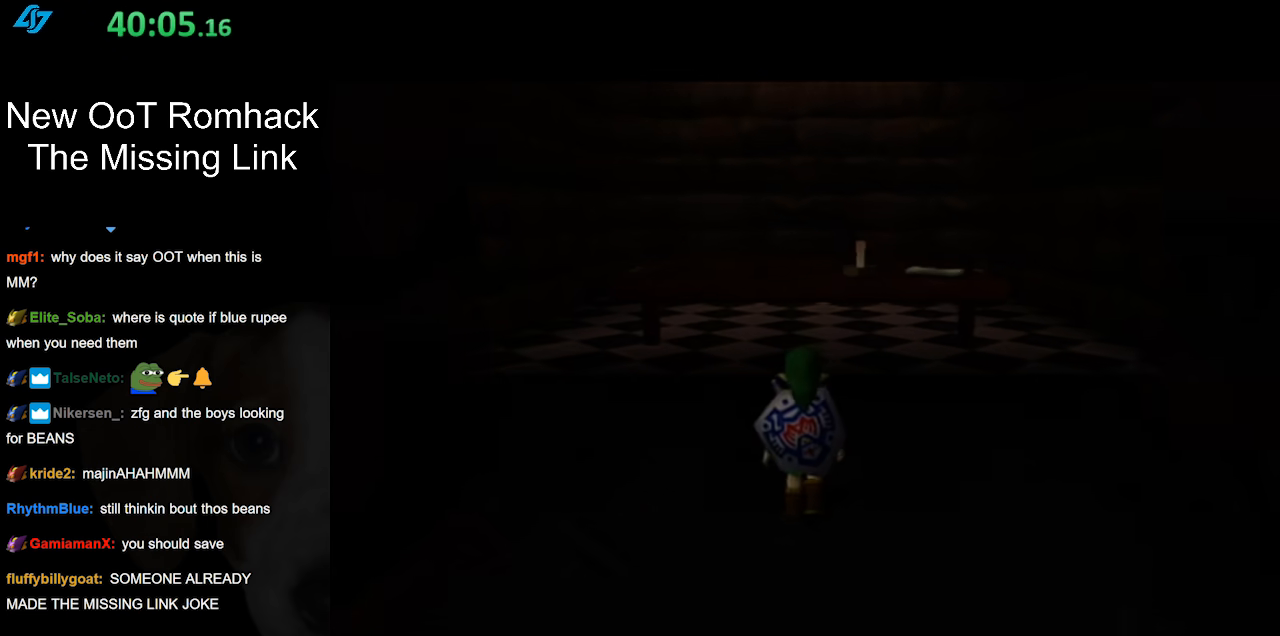
{"buttons": [], "left_stick": "center", "right_stick": "center", "events": []}
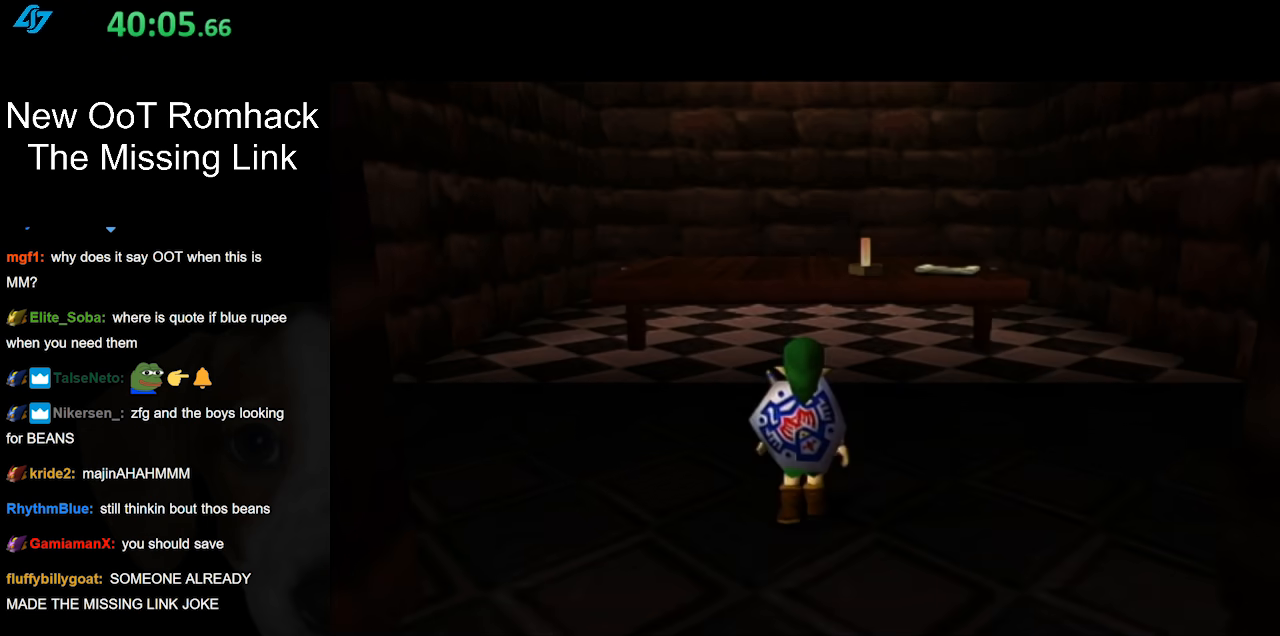
{"buttons": [], "left_stick": "down", "right_stick": "center", "events": [[417, "left_stick", "down"]]}
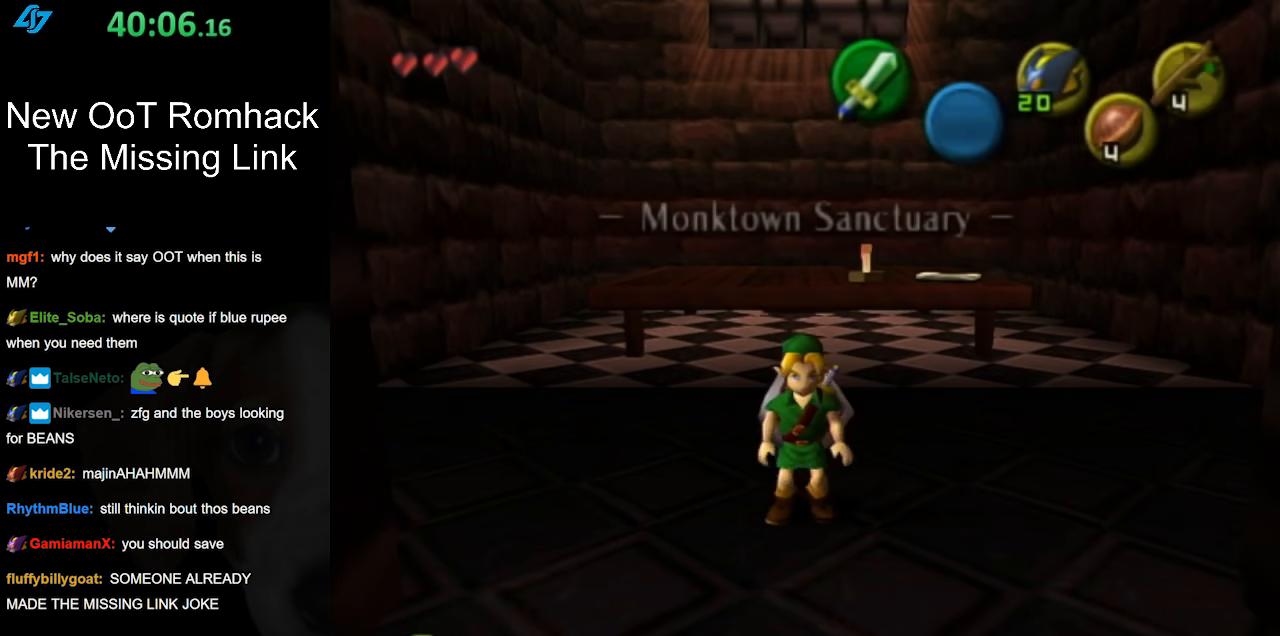
{"buttons": [], "left_stick": "center", "right_stick": "center", "events": [[117, "left_stick", "center"]]}
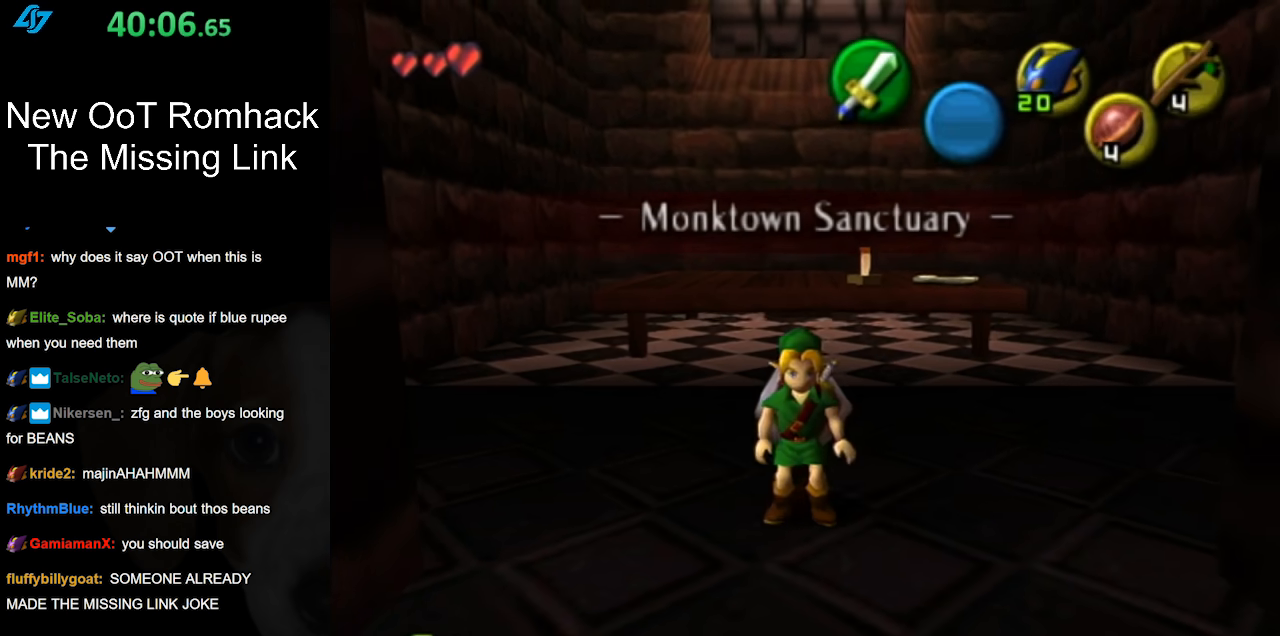
{"buttons": [], "left_stick": "up", "right_stick": "center", "events": [[83, "L1", "down"], [300, "L1", "up"], [383, "left_stick", "up"]]}
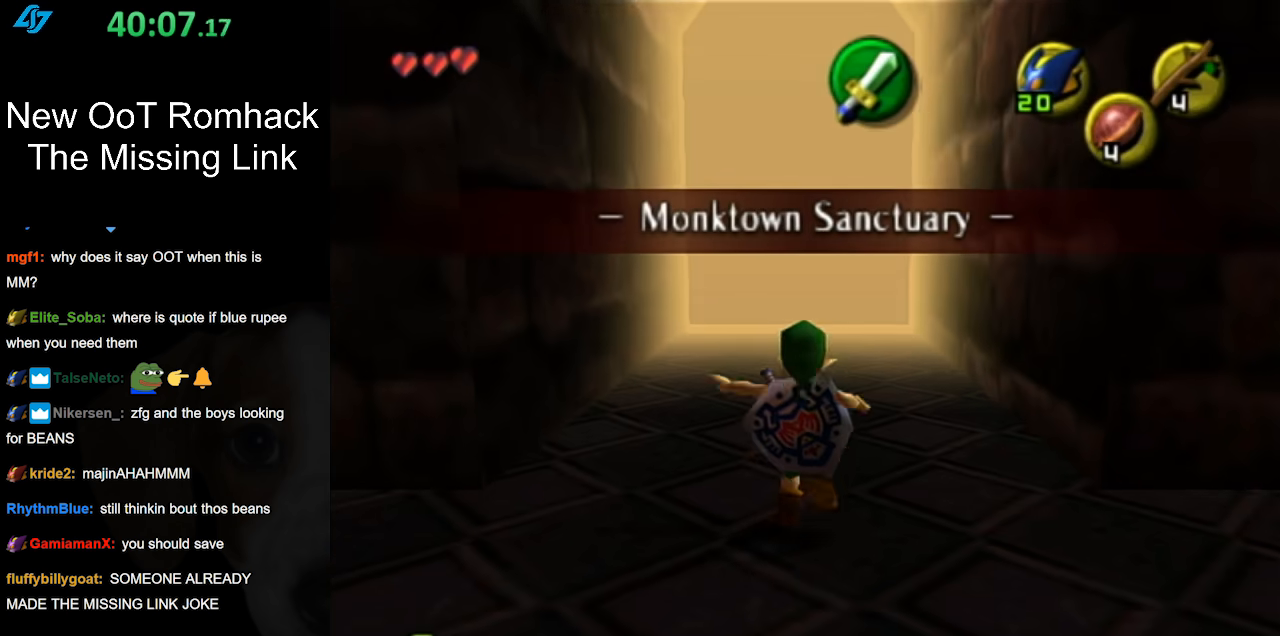
{"buttons": [], "left_stick": "up", "right_stick": "center", "events": [[17, "A", "down"], [117, "A", "up"], [183, "A", "down"], [300, "A", "up"]]}
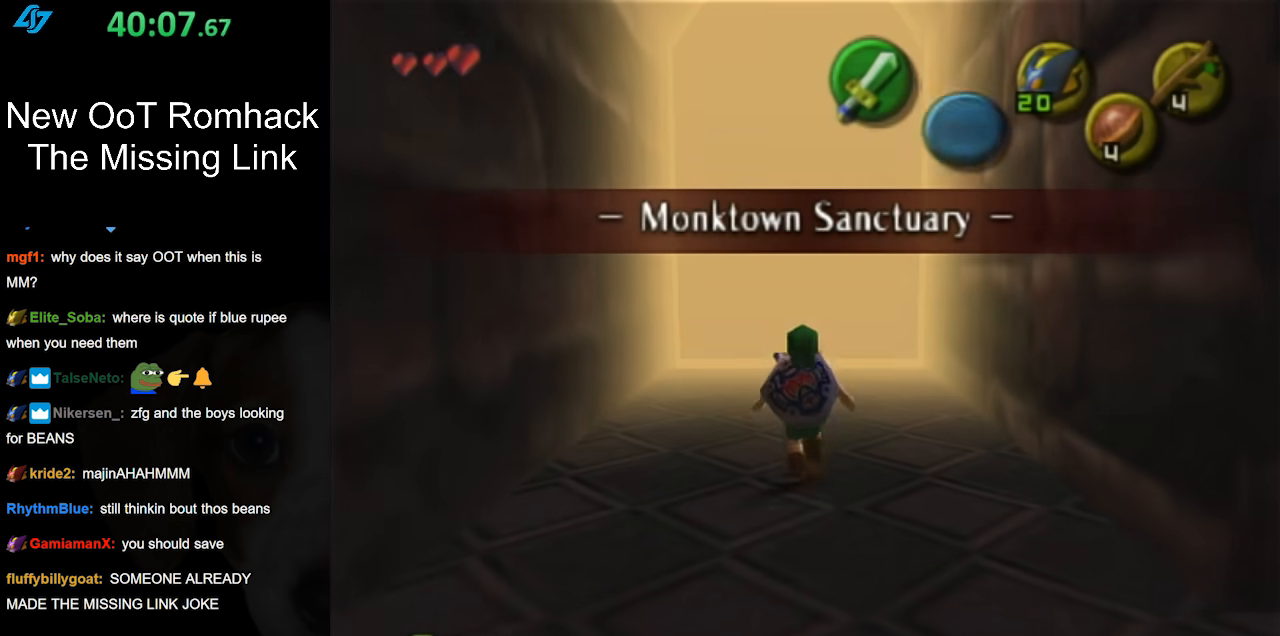
{"buttons": [], "left_stick": "center", "right_stick": "center", "events": [[450, "left_stick", "center"]]}
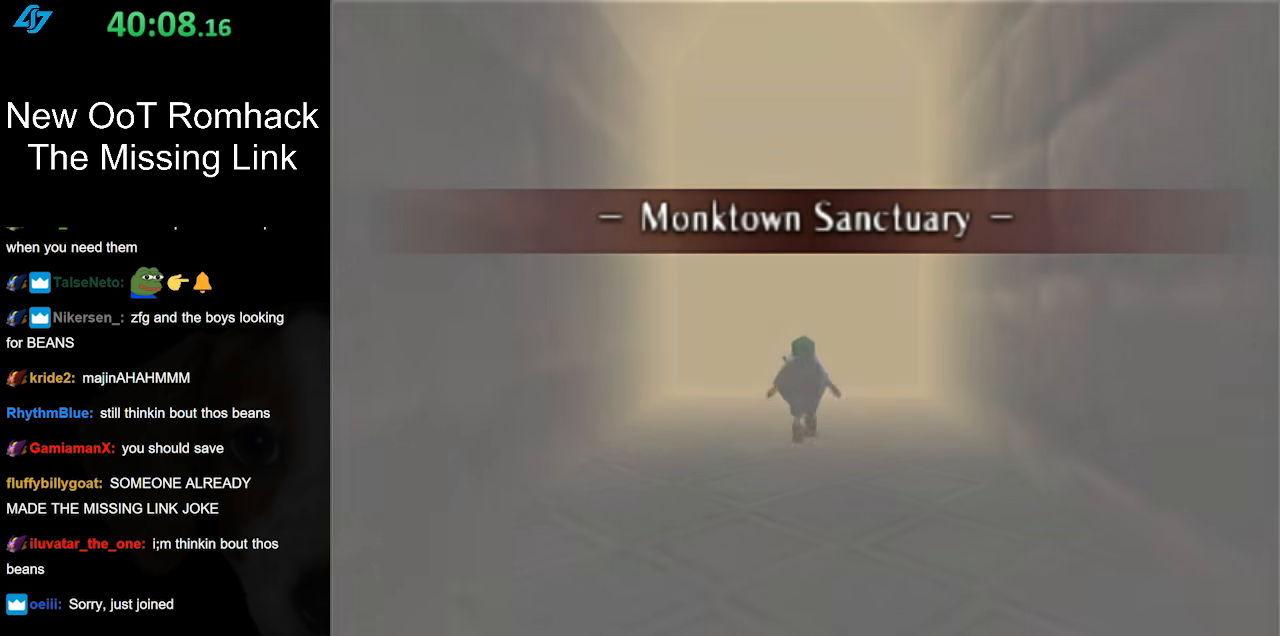
{"buttons": [], "left_stick": "center", "right_stick": "center", "events": []}
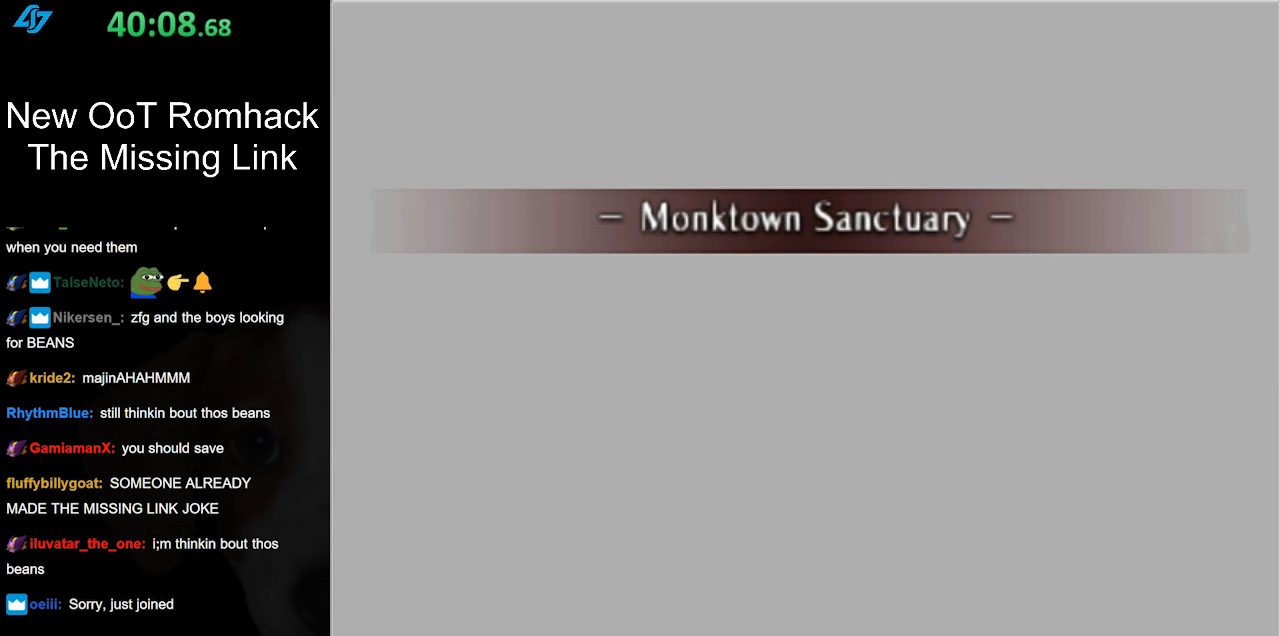
{"buttons": [], "left_stick": "center", "right_stick": "center", "events": []}
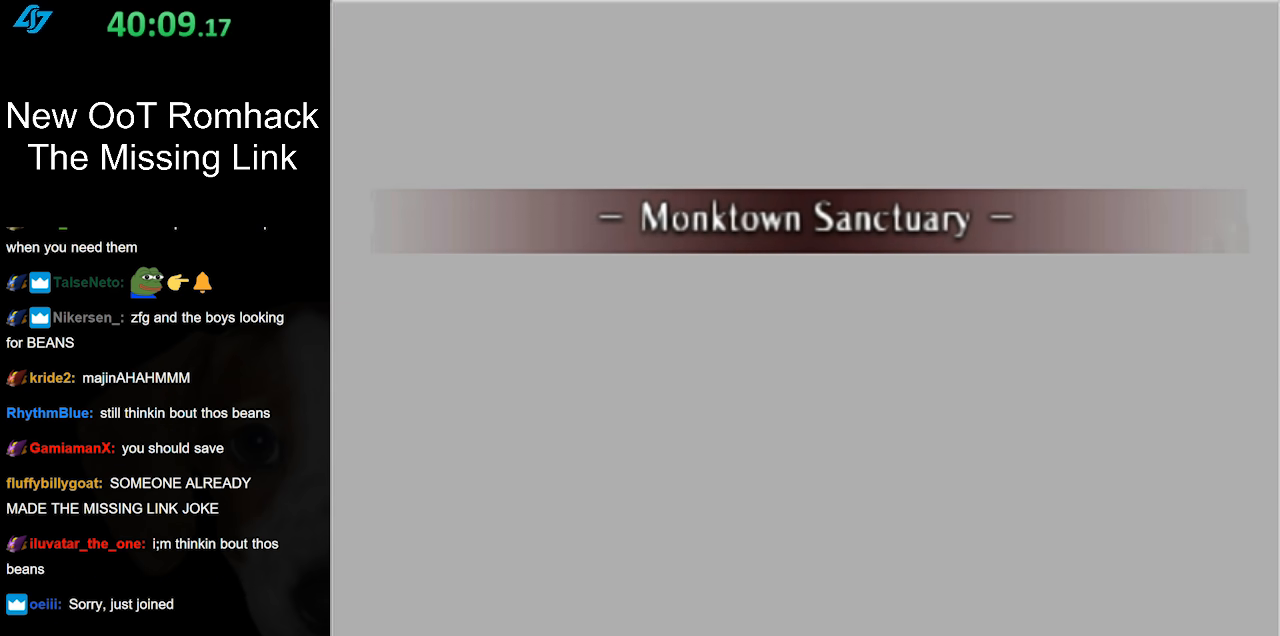
{"buttons": [], "left_stick": "center", "right_stick": "center", "events": []}
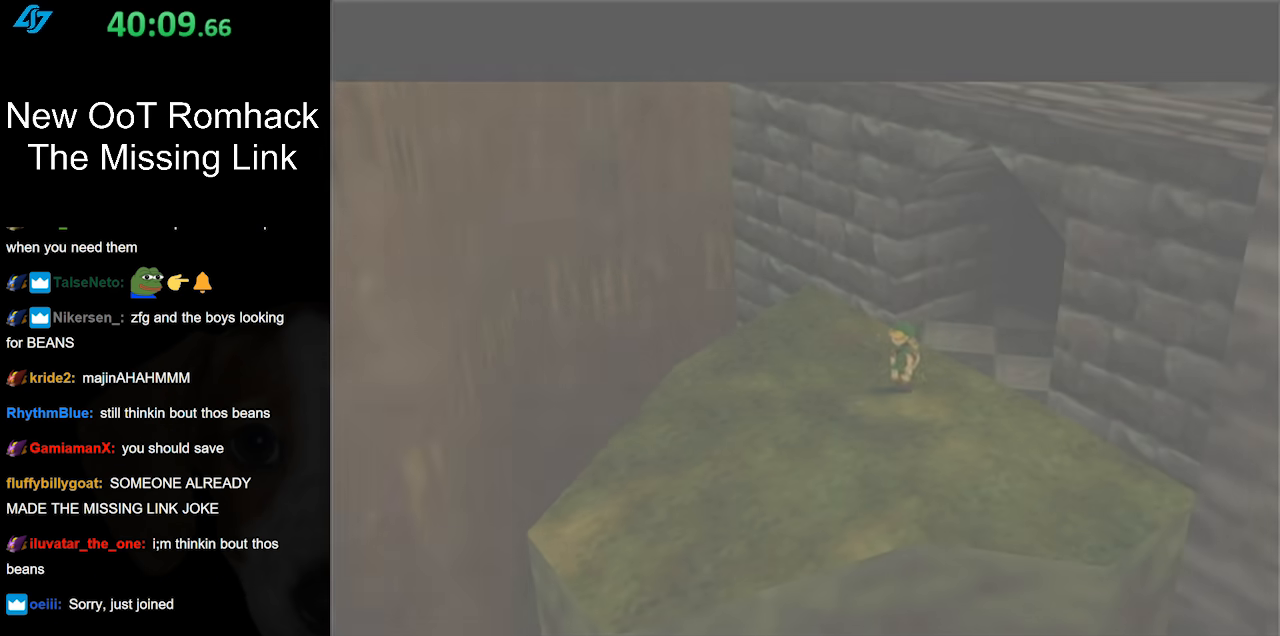
{"buttons": [], "left_stick": "left", "right_stick": "center", "events": [[483, "left_stick", "left"]]}
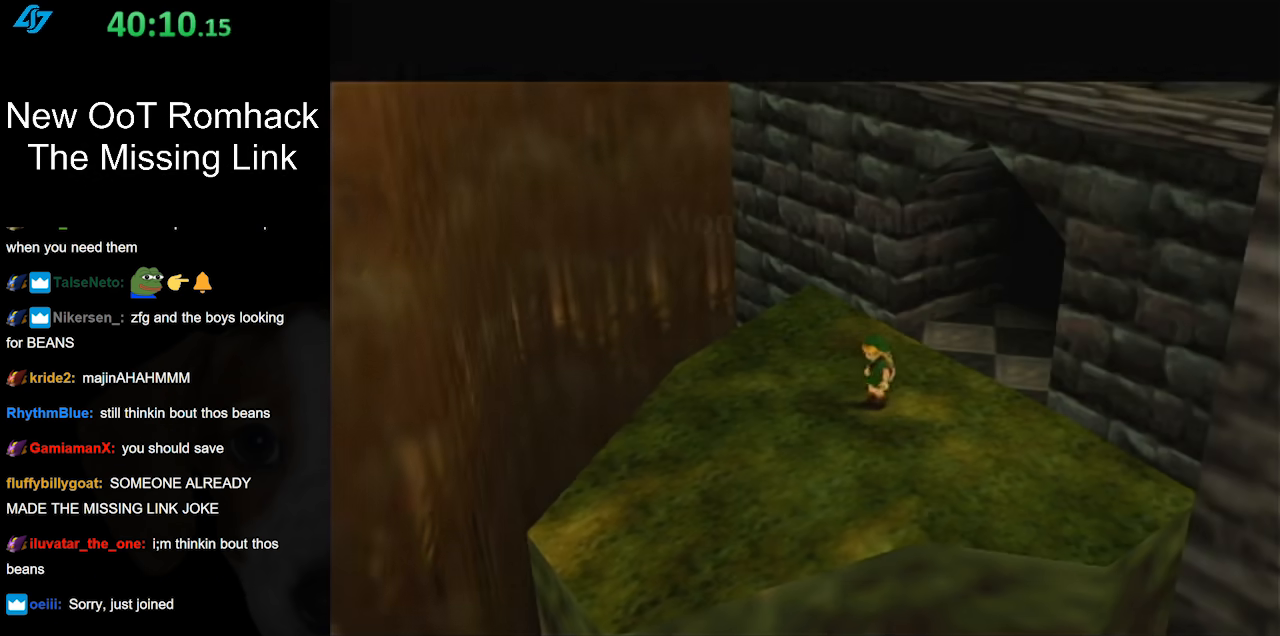
{"buttons": ["L1"], "left_stick": "center", "right_stick": "center", "events": [[50, "left_stick", "down-left"], [483, "L1", "down"], [483, "left_stick", "center"]]}
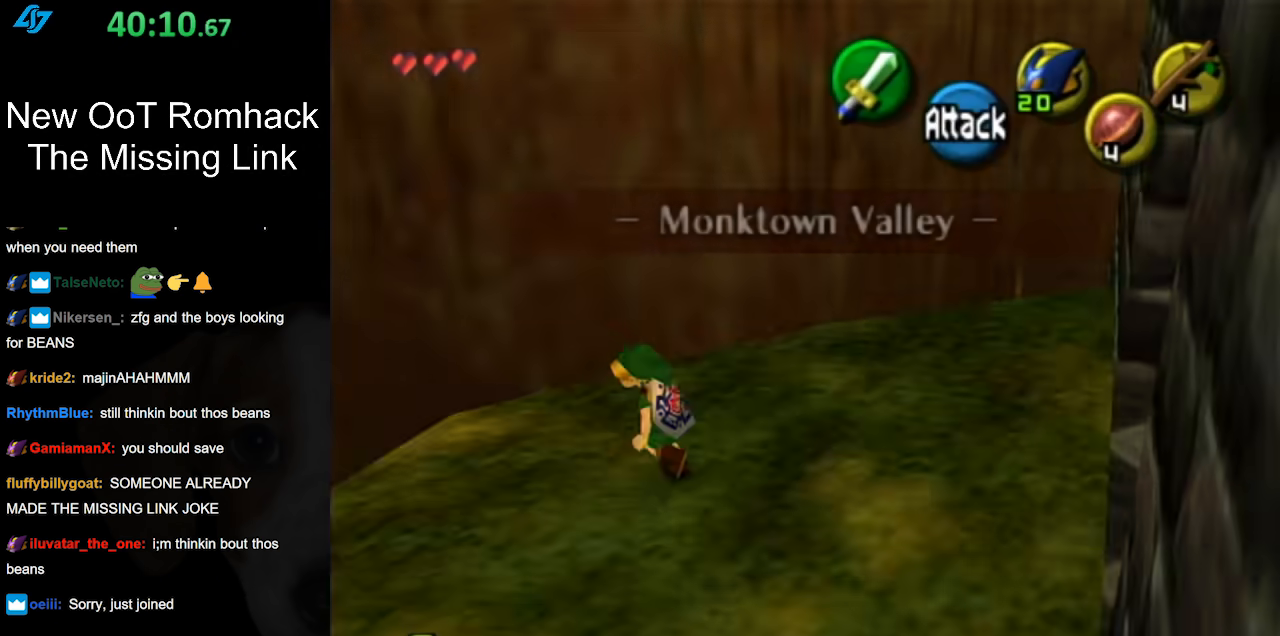
{"buttons": [], "left_stick": "center", "right_stick": "center", "events": [[167, "L1", "up"]]}
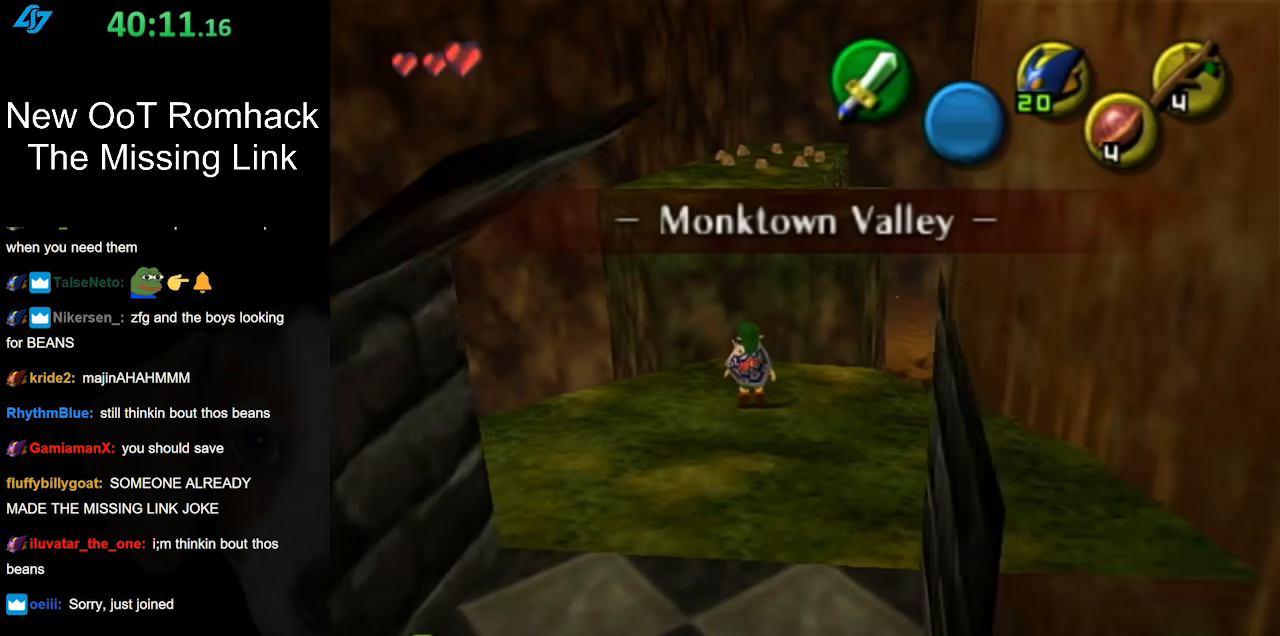
{"buttons": [], "left_stick": "center", "right_stick": "center", "events": [[167, "left_stick", "up"], [433, "left_stick", "center"]]}
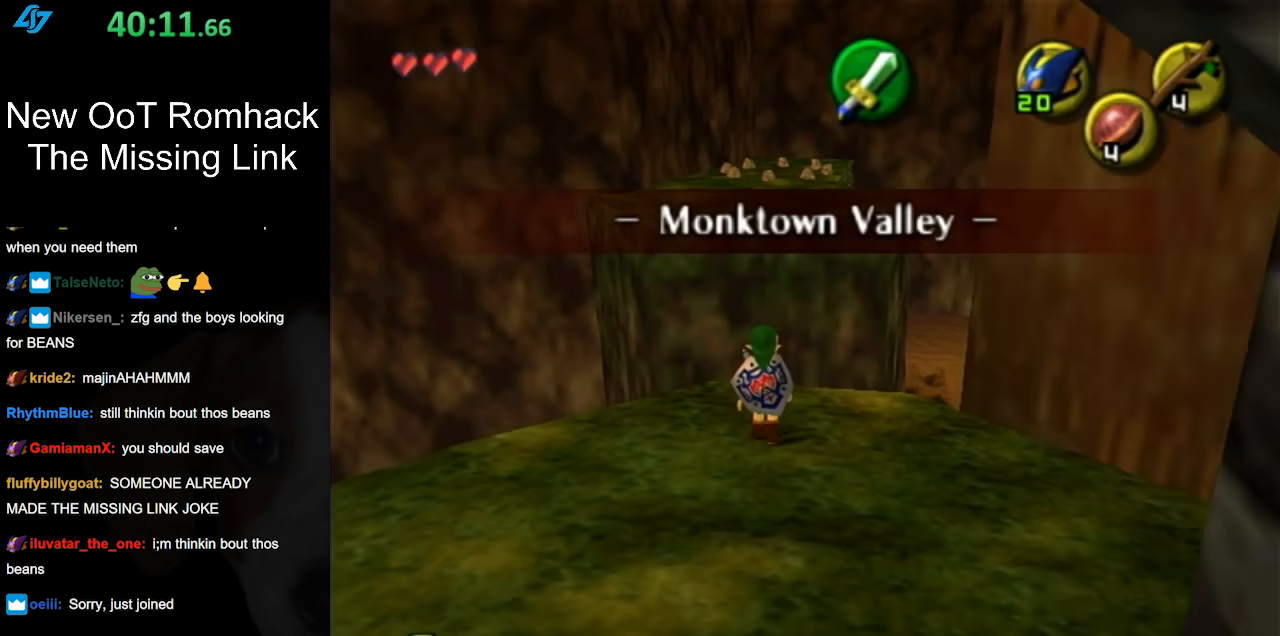
{"buttons": [], "left_stick": "up", "right_stick": "center", "events": [[233, "left_stick", "up"]]}
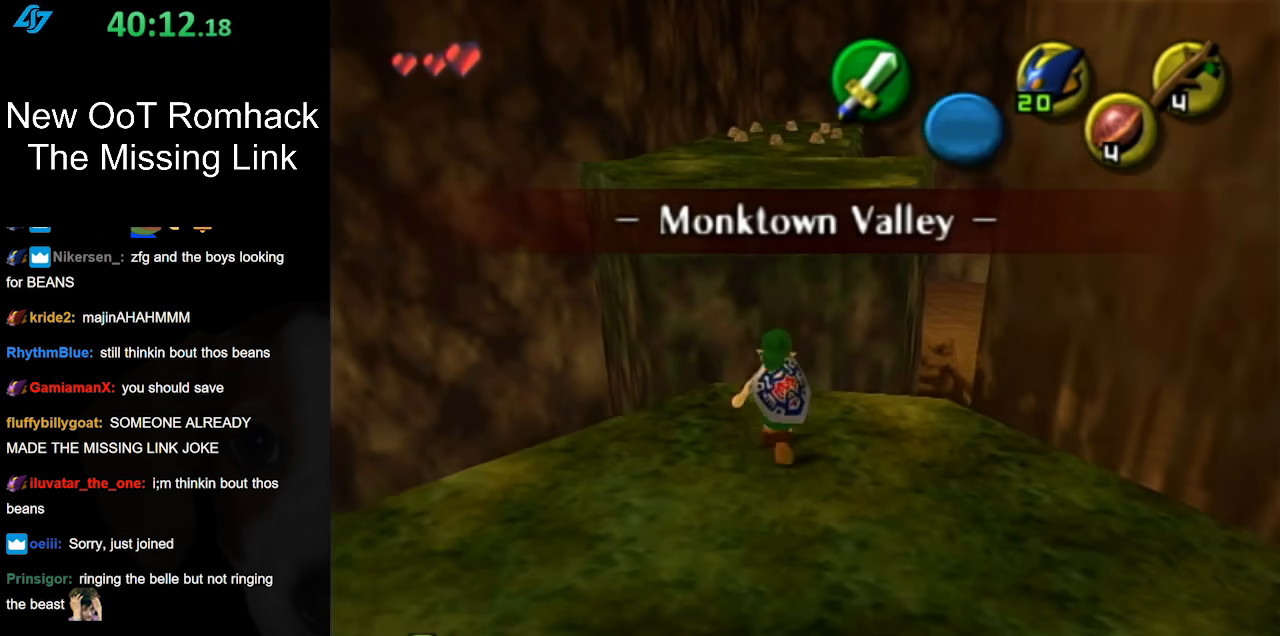
{"buttons": [], "left_stick": "center", "right_stick": "center", "events": [[17, "left_stick", "center"]]}
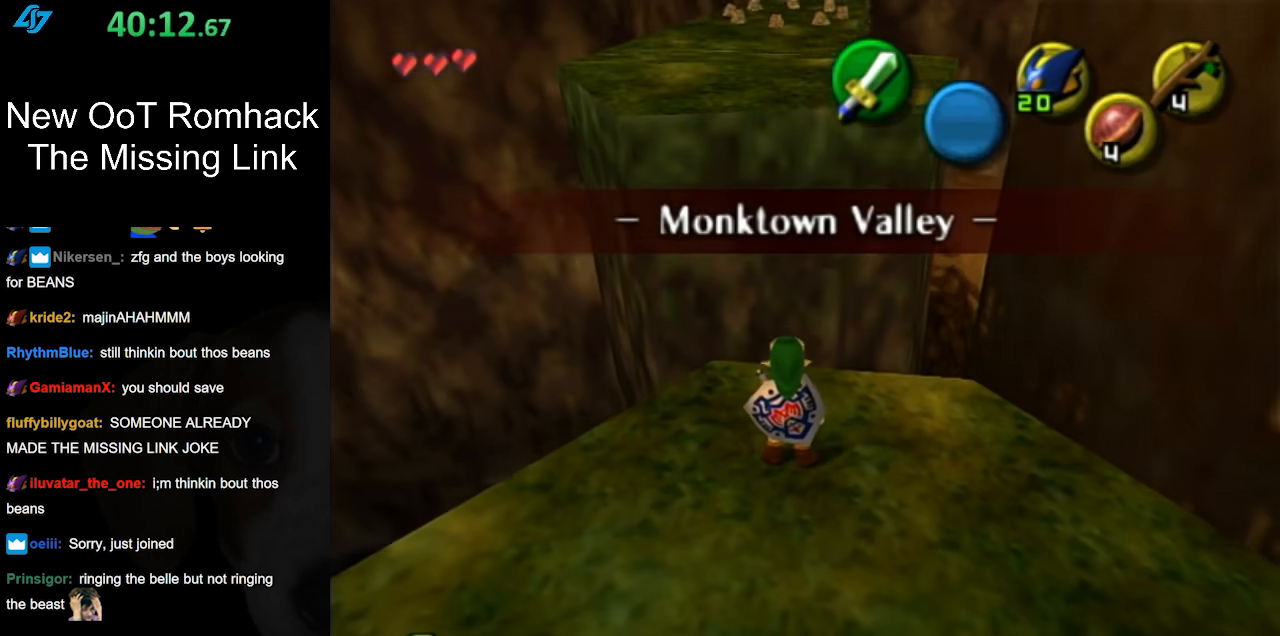
{"buttons": [], "left_stick": "down-left", "right_stick": "center", "events": [[383, "left_stick", "down-left"]]}
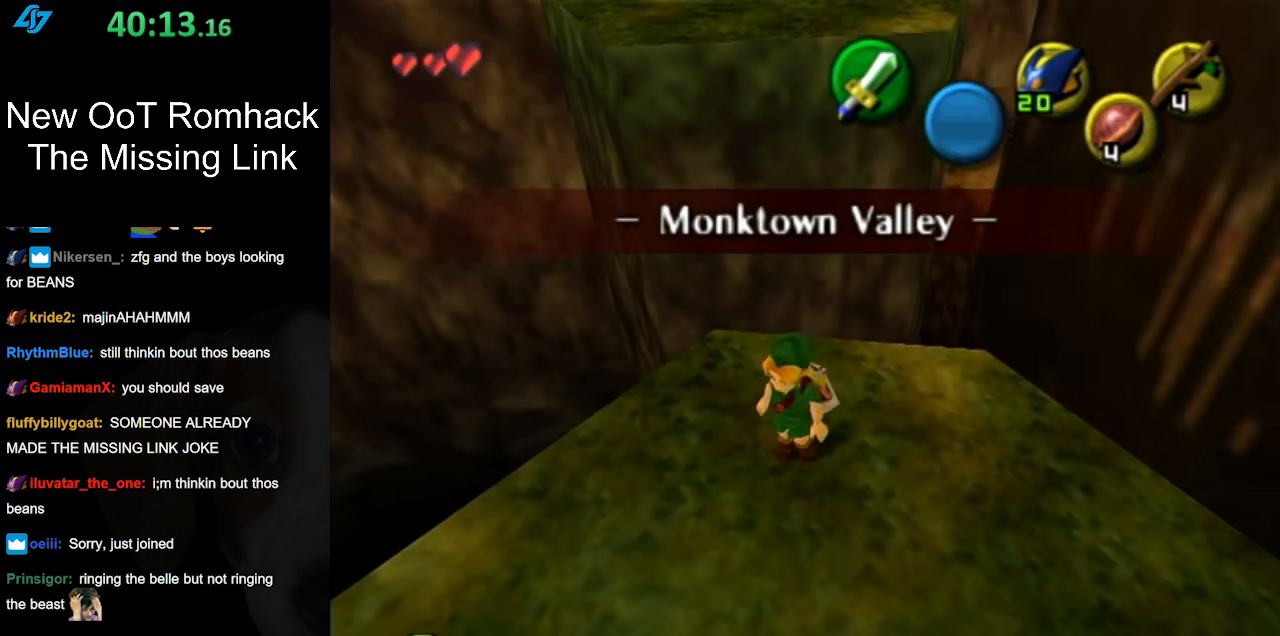
{"buttons": [], "left_stick": "center", "right_stick": "center", "events": [[83, "left_stick", "center"]]}
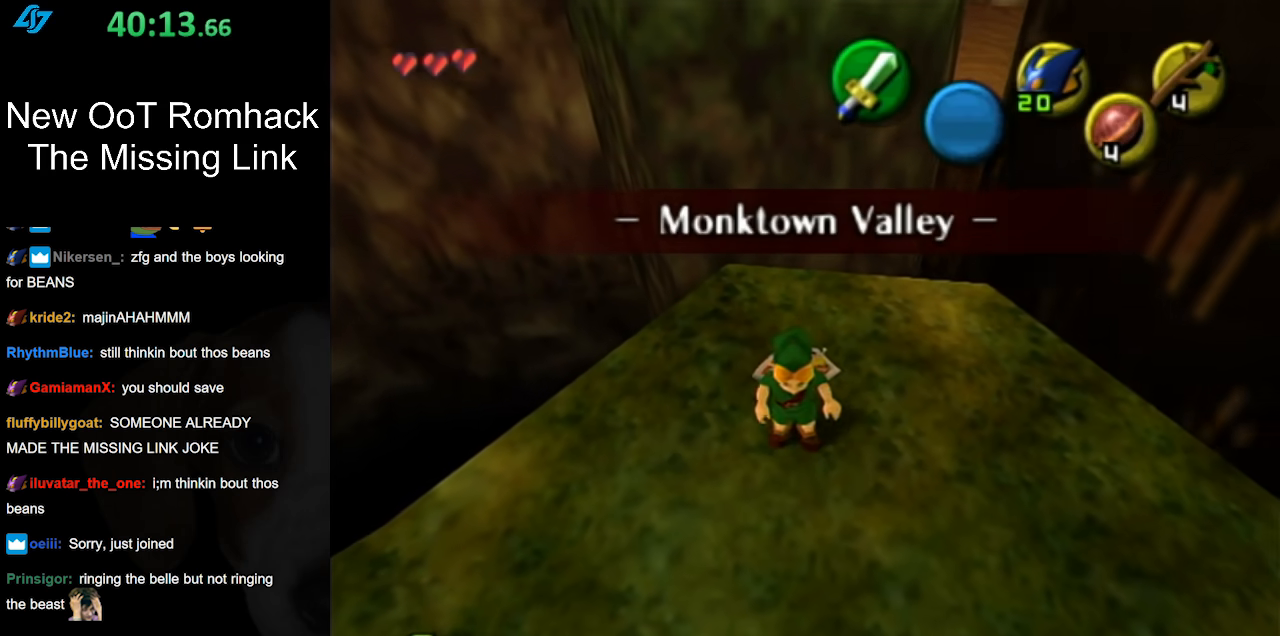
{"buttons": [], "left_stick": "center", "right_stick": "center", "events": [[17, "left_stick", "up-left"], [233, "left_stick", "center"]]}
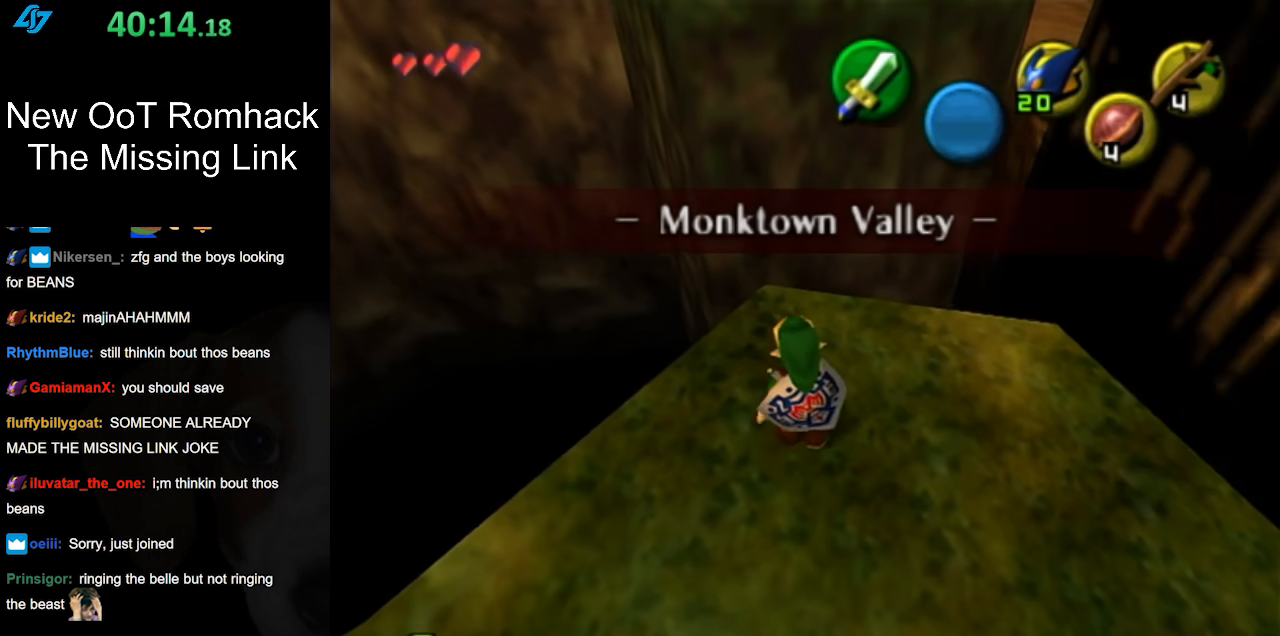
{"buttons": [], "left_stick": "center", "right_stick": "center", "events": [[167, "left_stick", "up"], [333, "left_stick", "center"]]}
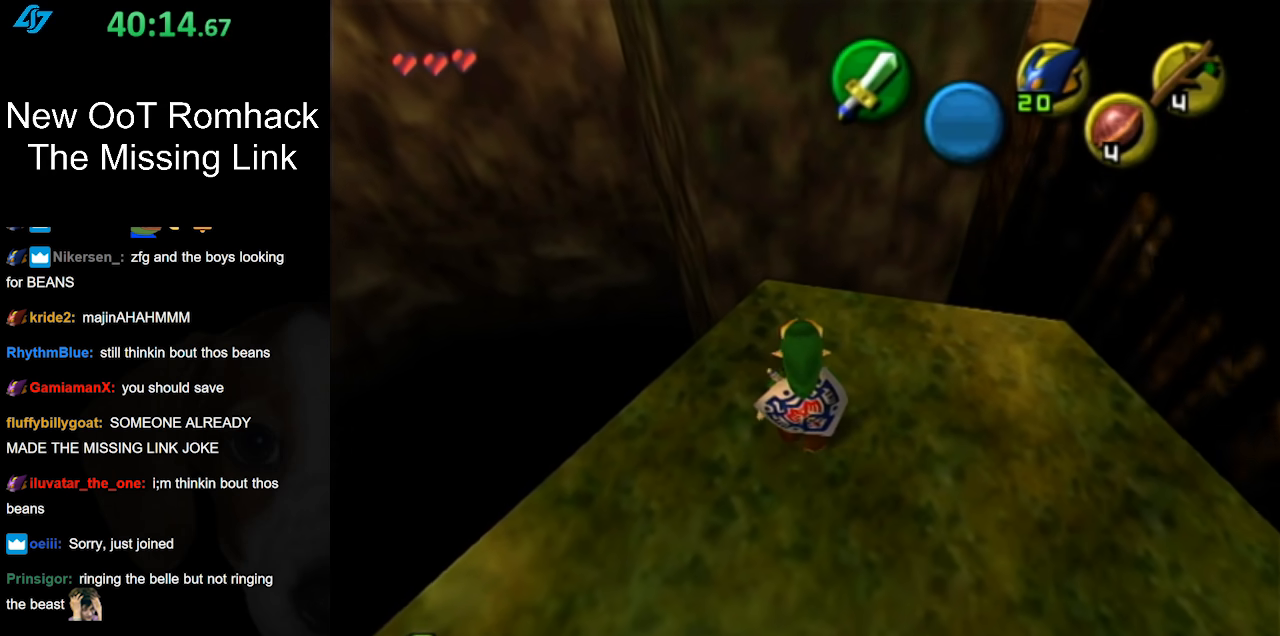
{"buttons": ["L1"], "left_stick": "center", "right_stick": "center", "events": [[183, "left_stick", "down"], [300, "L1", "down"], [300, "left_stick", "center"]]}
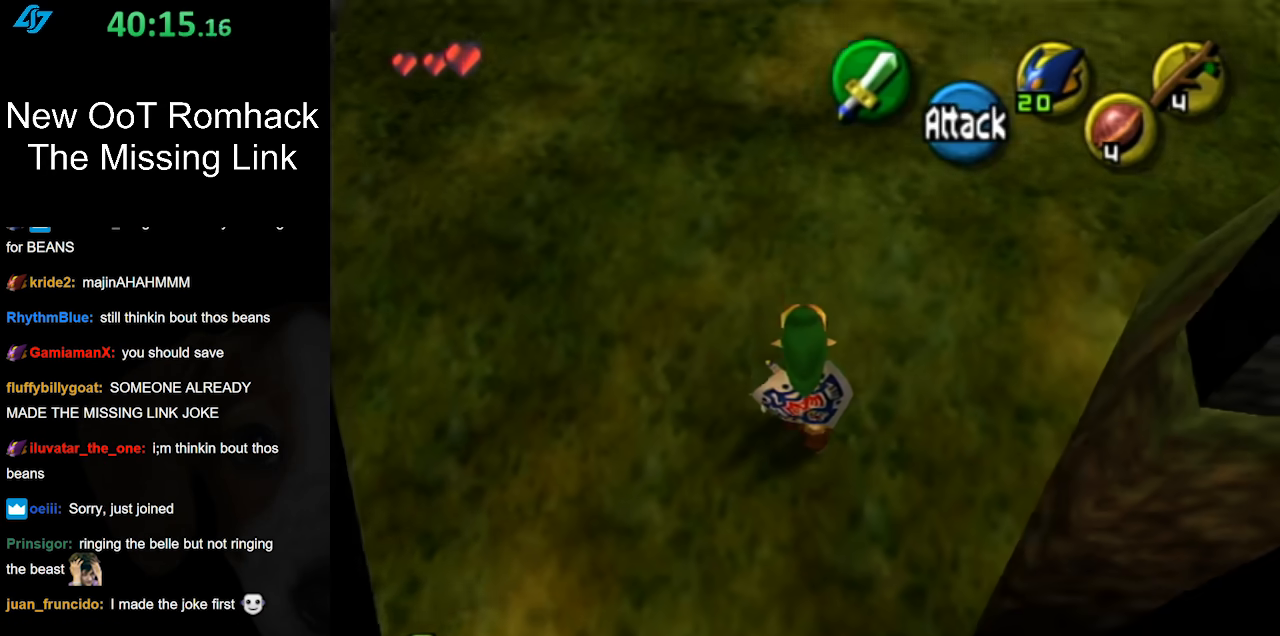
{"buttons": [], "left_stick": "center", "right_stick": "center", "events": [[467, "L1", "up"]]}
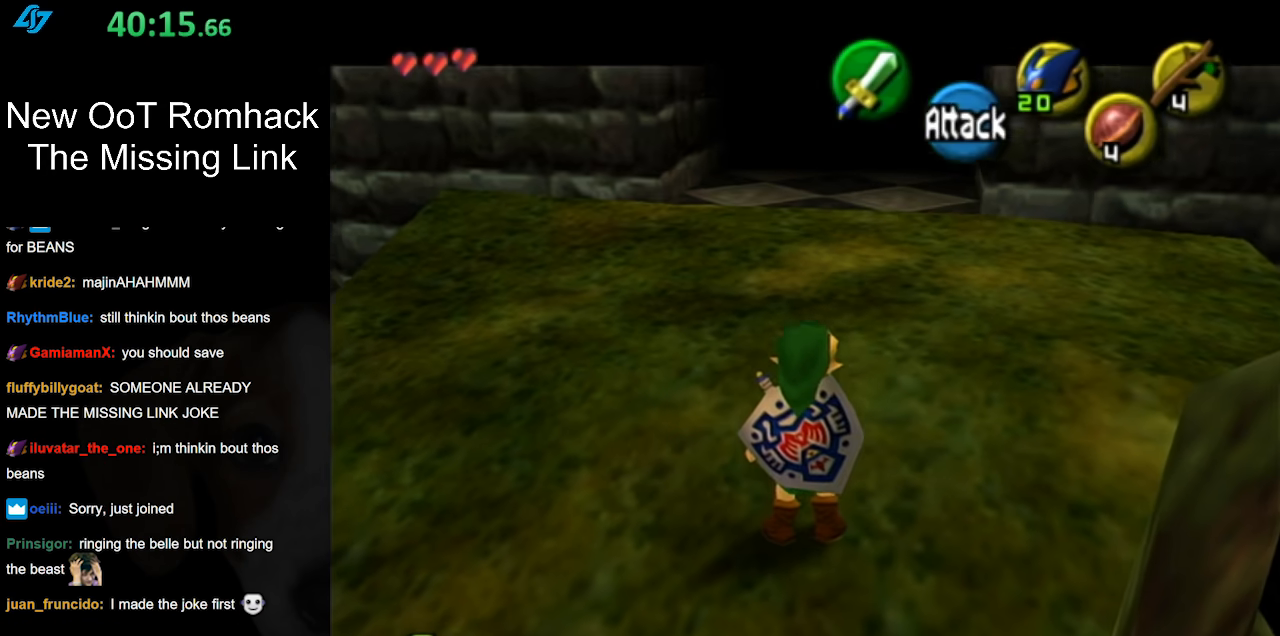
{"buttons": [], "left_stick": "center", "right_stick": "center", "events": [[150, "left_stick", "up-left"], [300, "left_stick", "up-right"], [483, "left_stick", "center"]]}
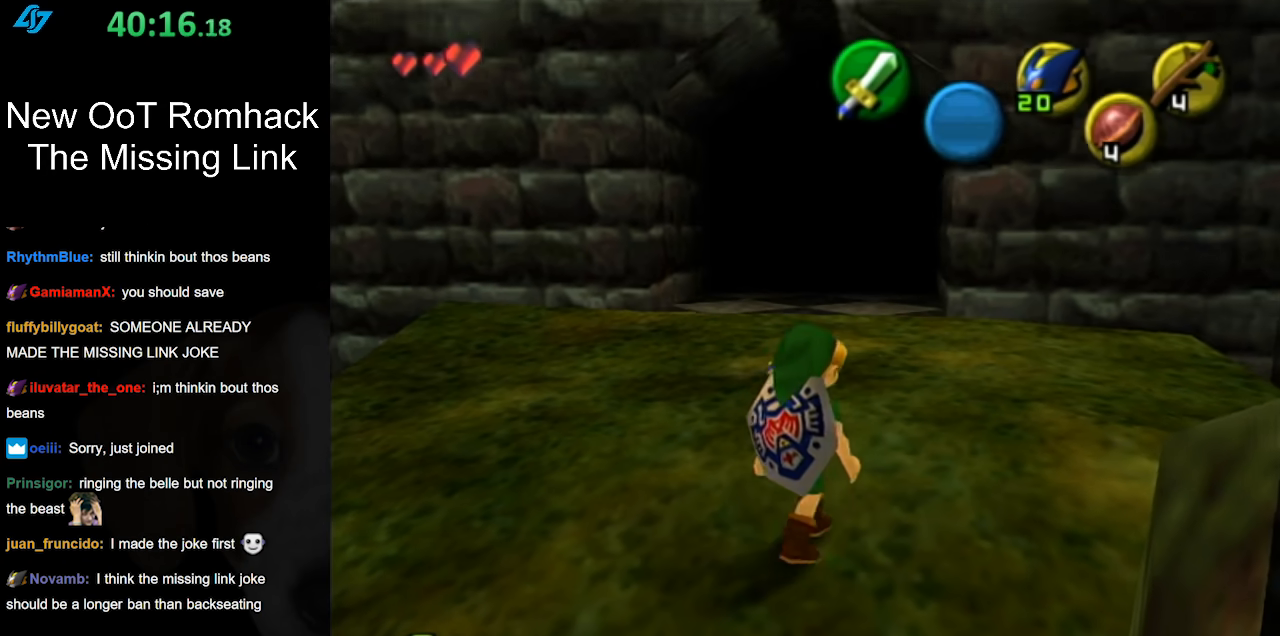
{"buttons": [], "left_stick": "down", "right_stick": "center", "events": [[150, "right_stick", "up"], [200, "right_stick", "center"], [267, "left_stick", "down"]]}
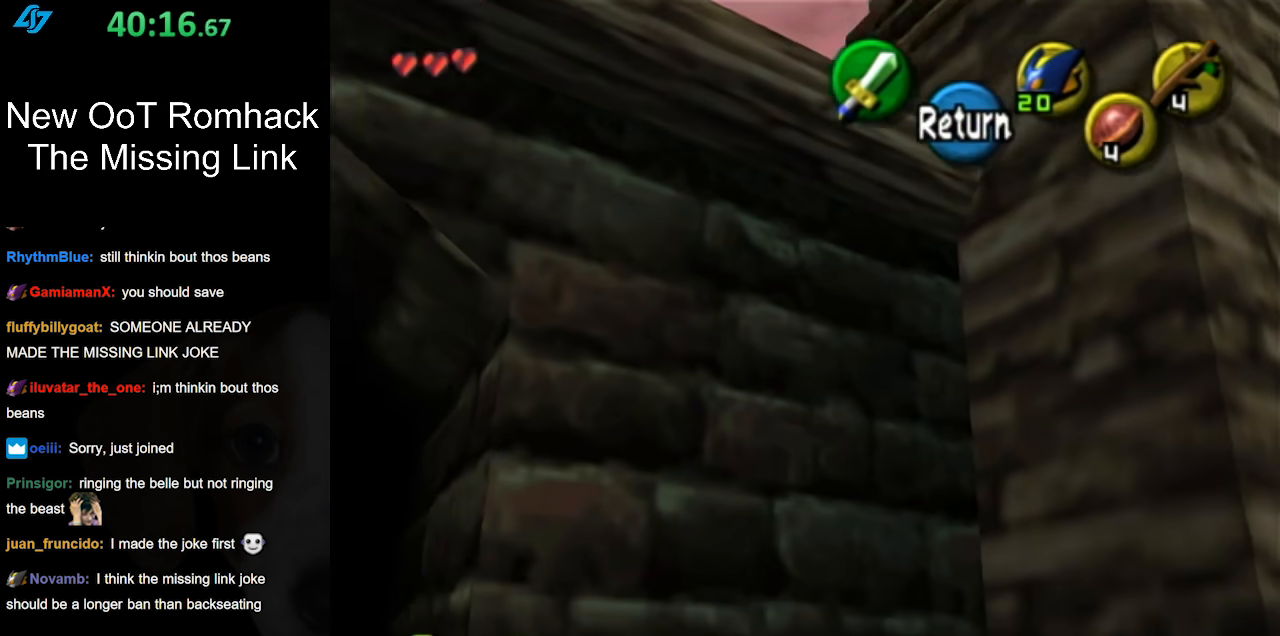
{"buttons": [], "left_stick": "down", "right_stick": "center", "events": []}
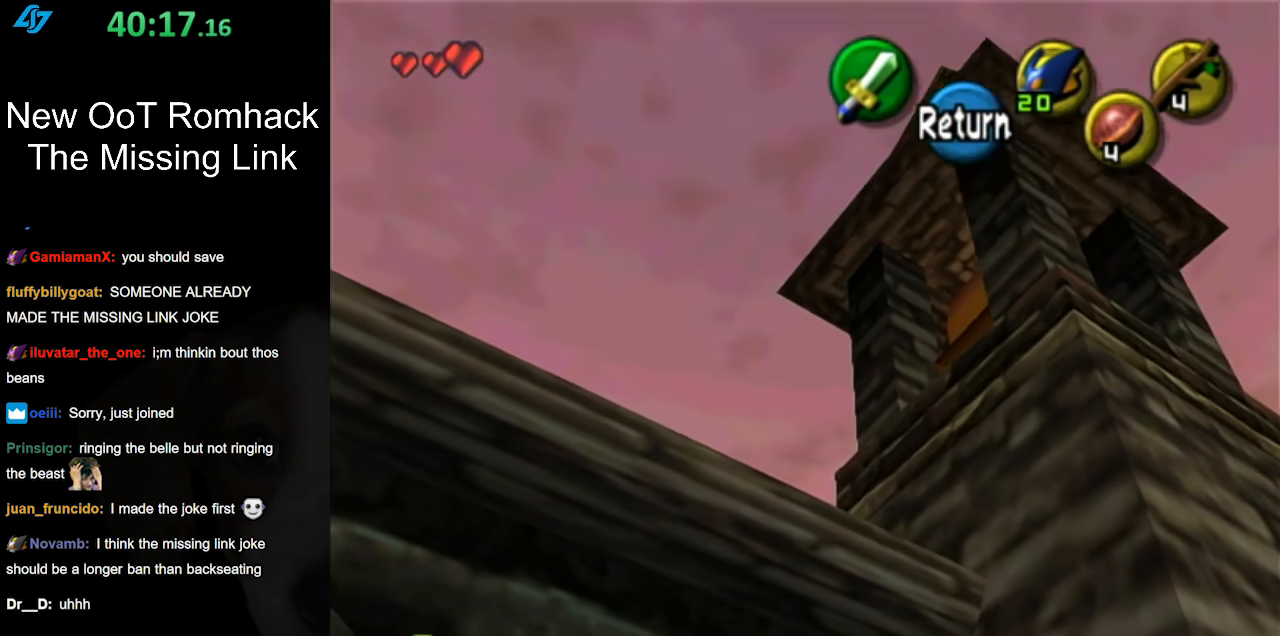
{"buttons": ["A"], "left_stick": "center", "right_stick": "center", "events": [[483, "A", "down"], [483, "left_stick", "center"]]}
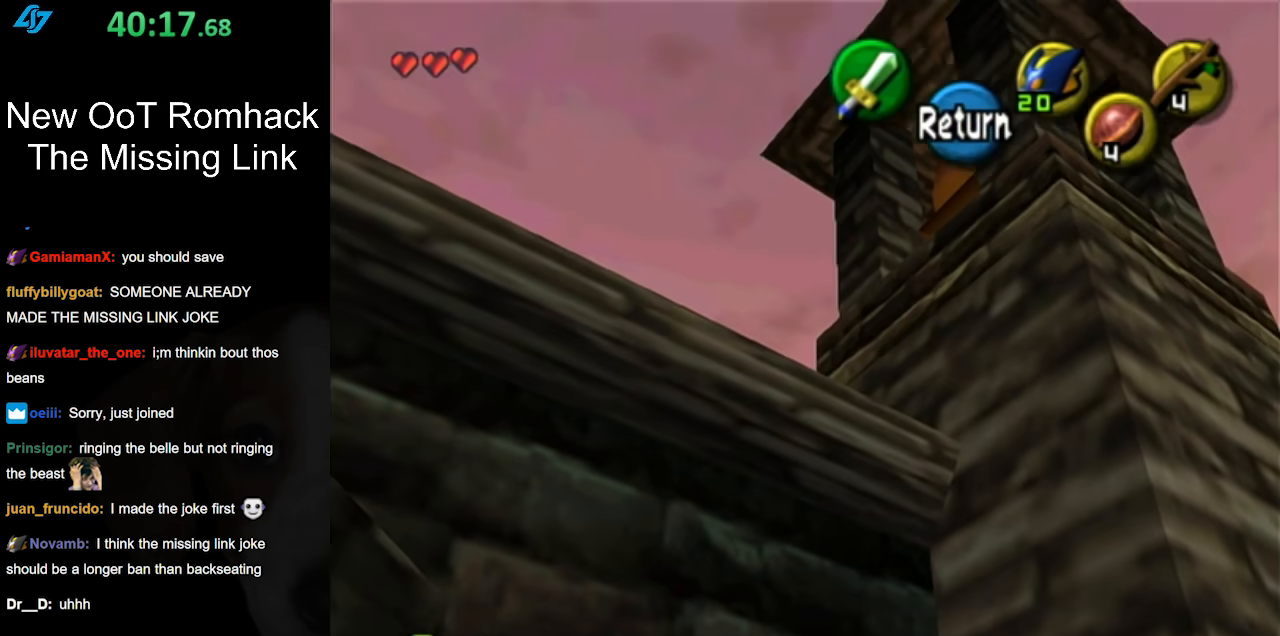
{"buttons": [], "left_stick": "up", "right_stick": "center", "events": [[150, "A", "up"], [200, "left_stick", "up"]]}
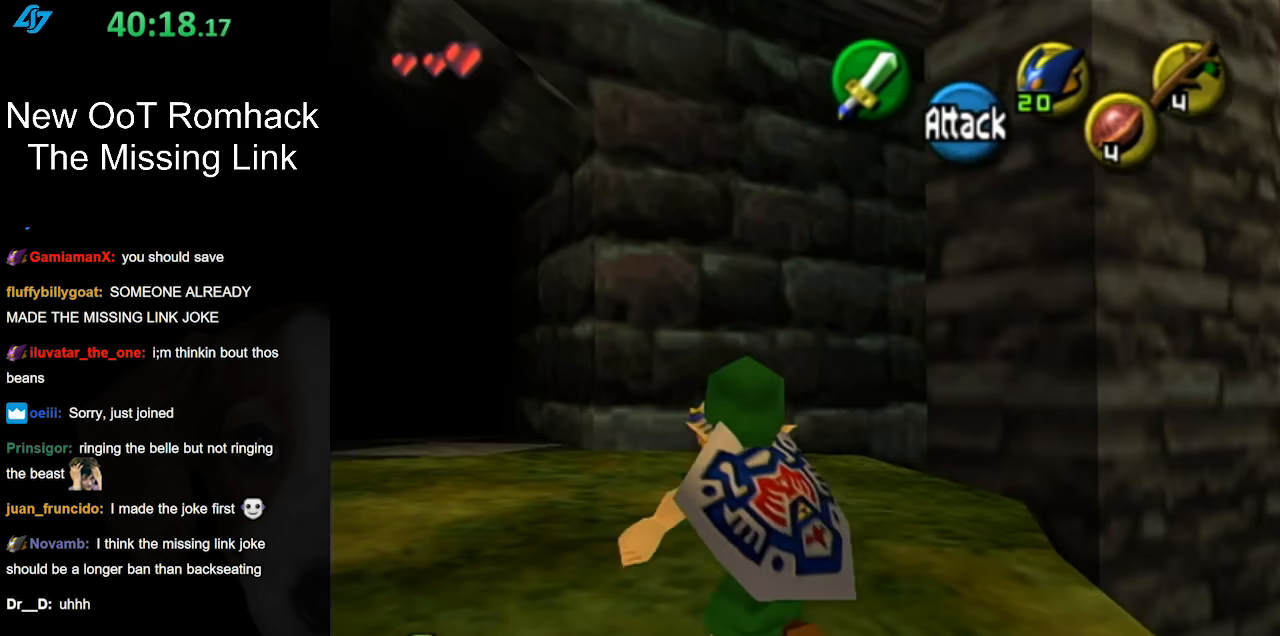
{"buttons": [], "left_stick": "up", "right_stick": "center", "events": []}
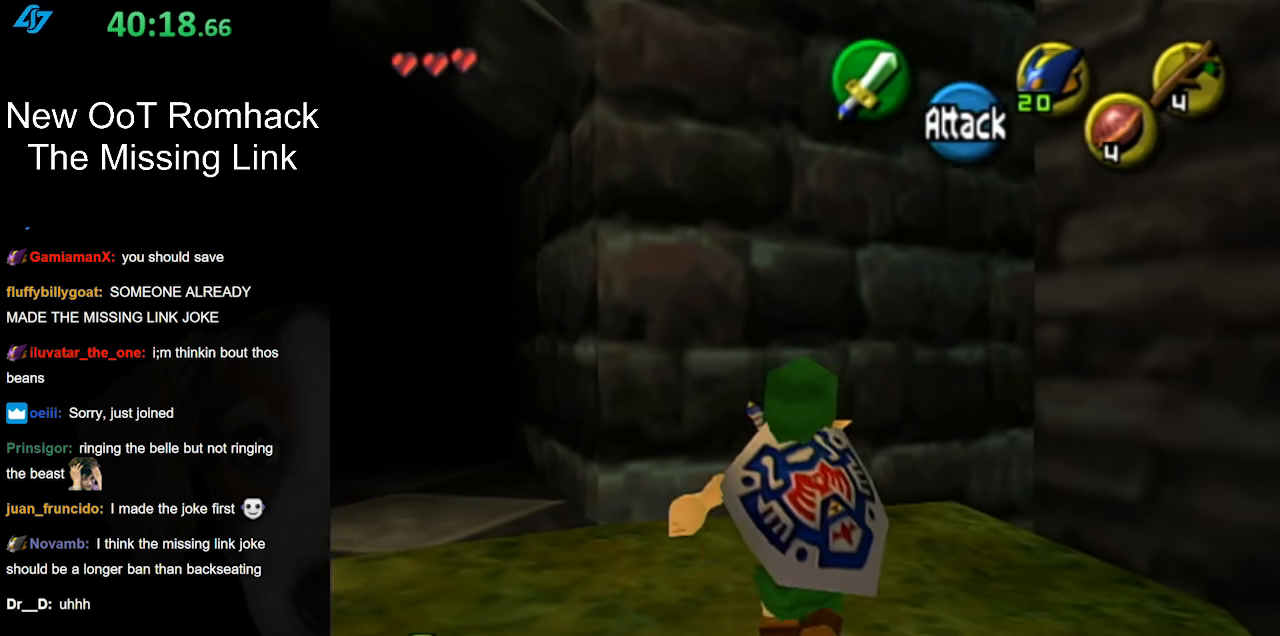
{"buttons": [], "left_stick": "left", "right_stick": "center", "events": [[417, "left_stick", "left"]]}